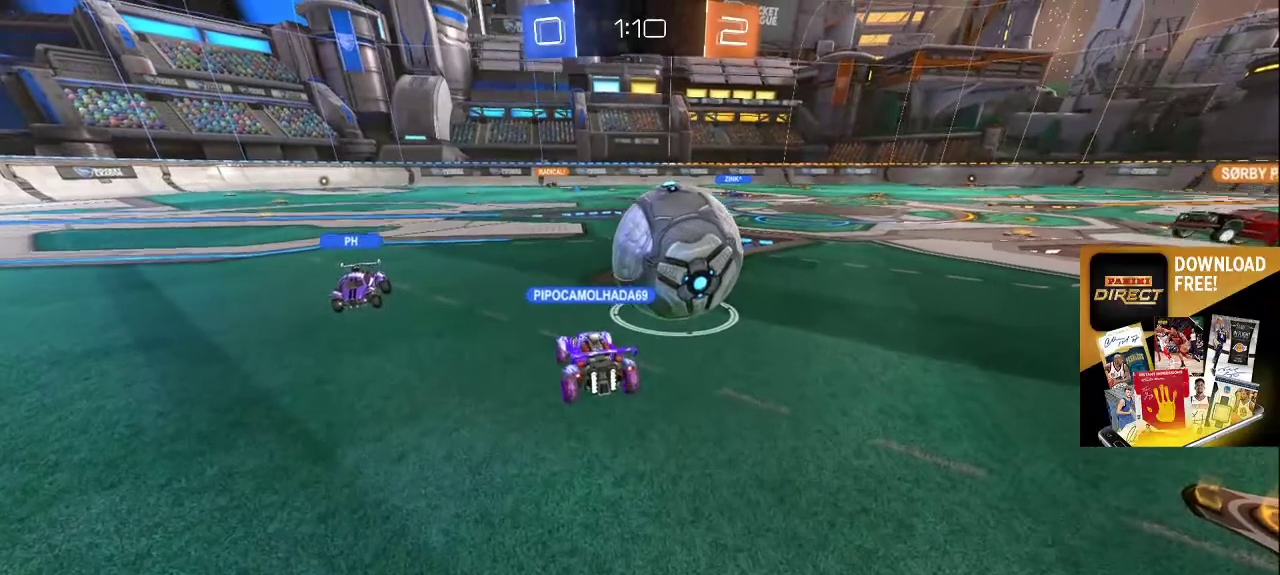
Gameplay with a controller (PlayStation layout); each line is a JSON object with the inputs held at the frame after it. "events" lists button and stick changes between this image and that frame as [ms after this image, input, new state], when the widget could be followed in between.
{"buttons": [], "left_stick": "left", "right_stick": "right", "events": [[67, "L2", "up"], [183, "right_stick", "right"], [217, "left_stick", "up-left"], [317, "right_stick", "center"], [350, "left_stick", "left"], [433, "right_stick", "right"]]}
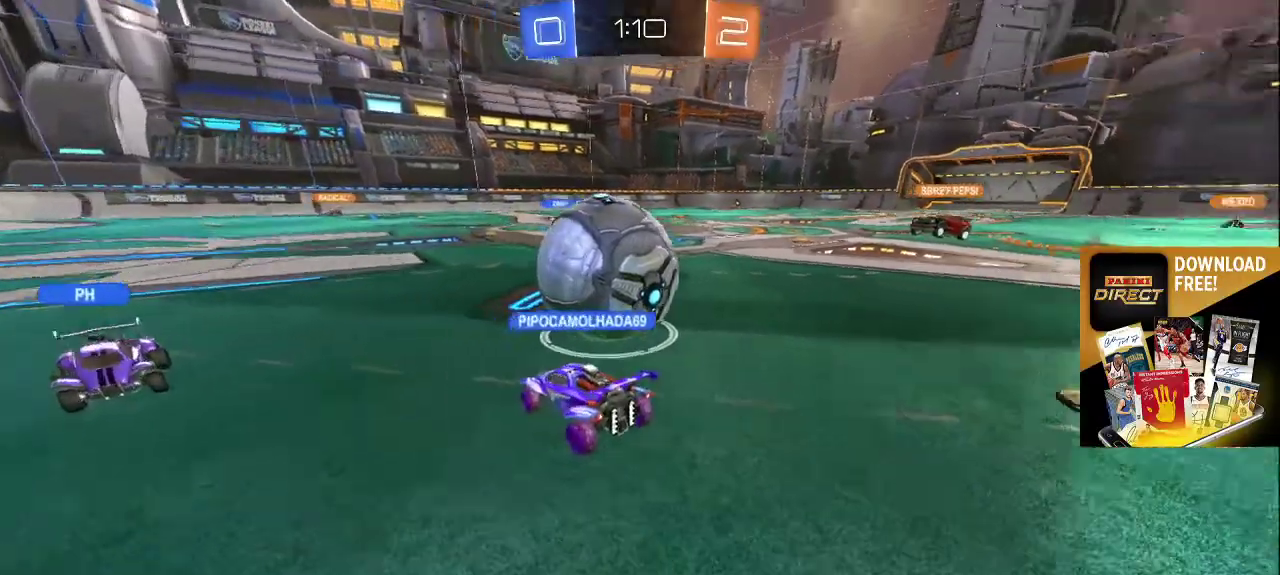
{"buttons": [], "left_stick": "center", "right_stick": "center", "events": [[200, "right_stick", "center"], [217, "left_stick", "center"]]}
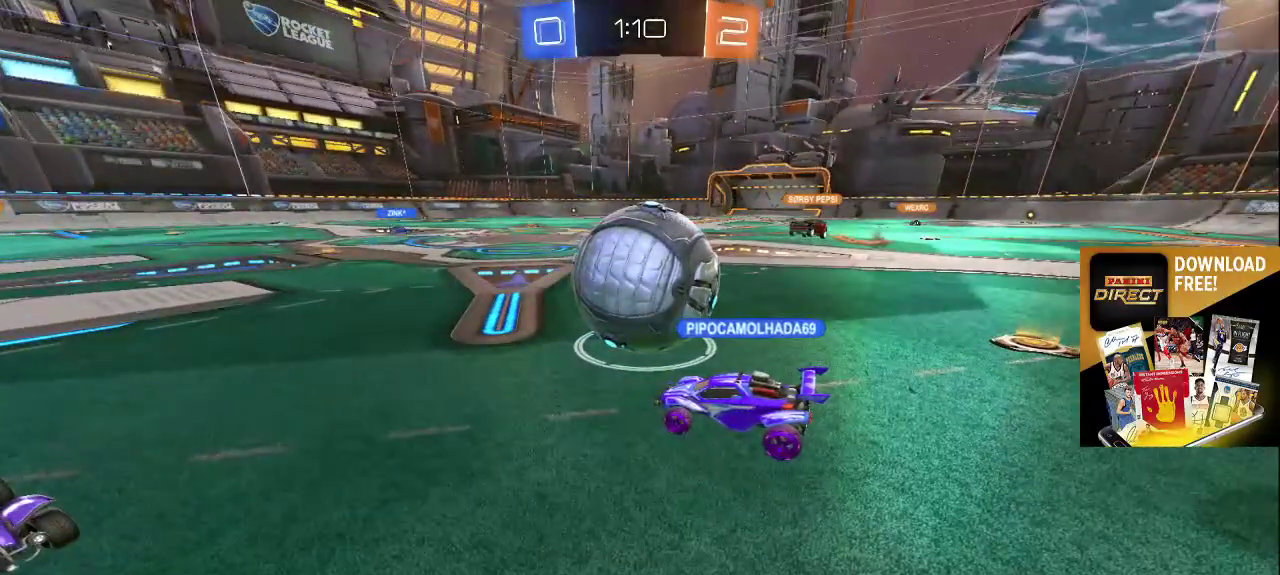
{"buttons": [], "left_stick": "center", "right_stick": "center", "events": []}
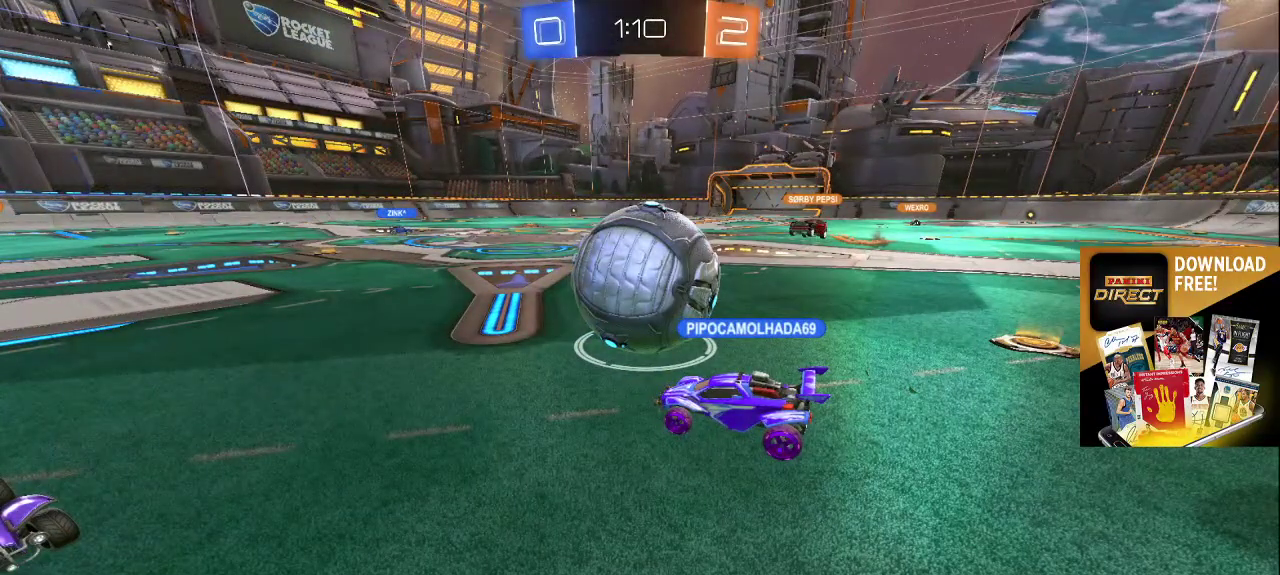
{"buttons": [], "left_stick": "center", "right_stick": "center", "events": []}
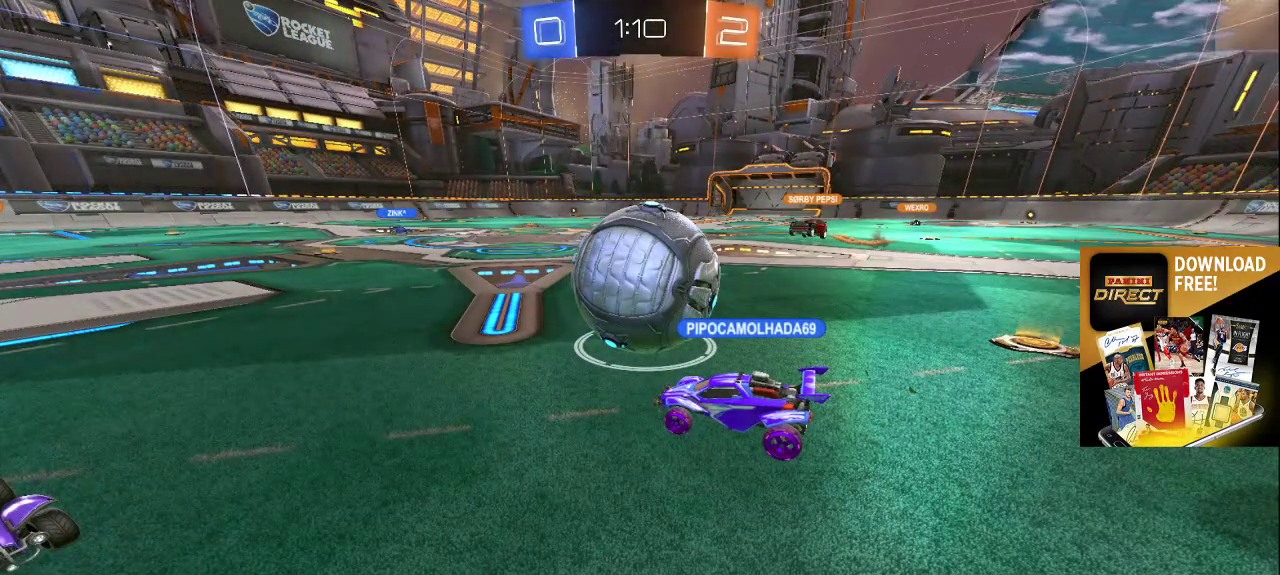
{"buttons": [], "left_stick": "center", "right_stick": "center", "events": []}
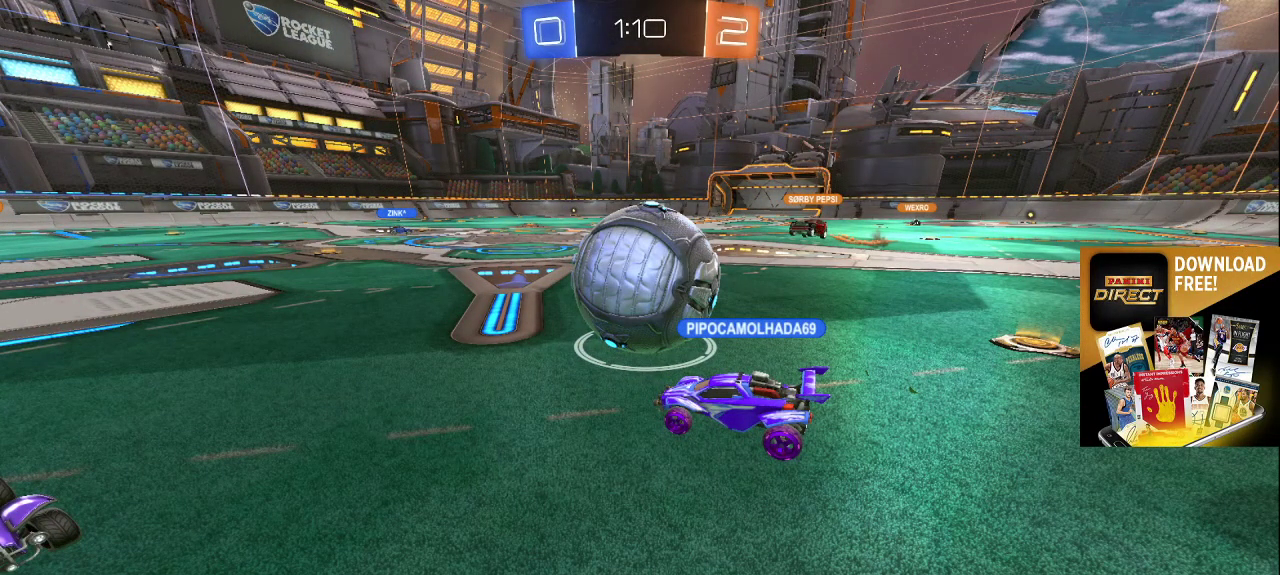
{"buttons": [], "left_stick": "center", "right_stick": "center", "events": []}
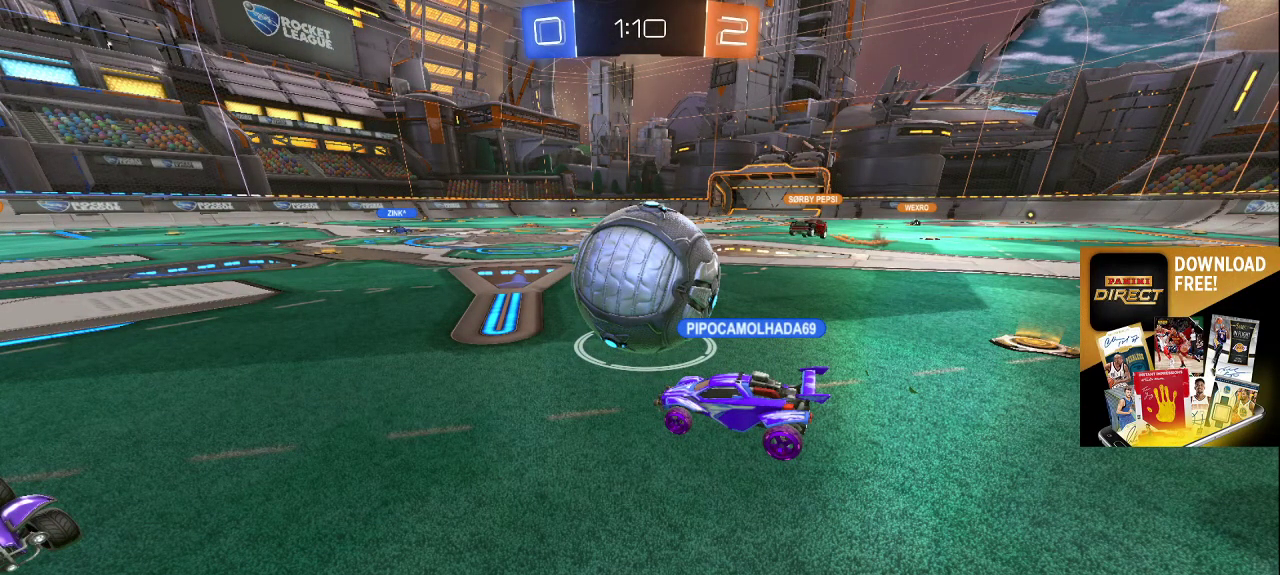
{"buttons": [], "left_stick": "center", "right_stick": "center", "events": []}
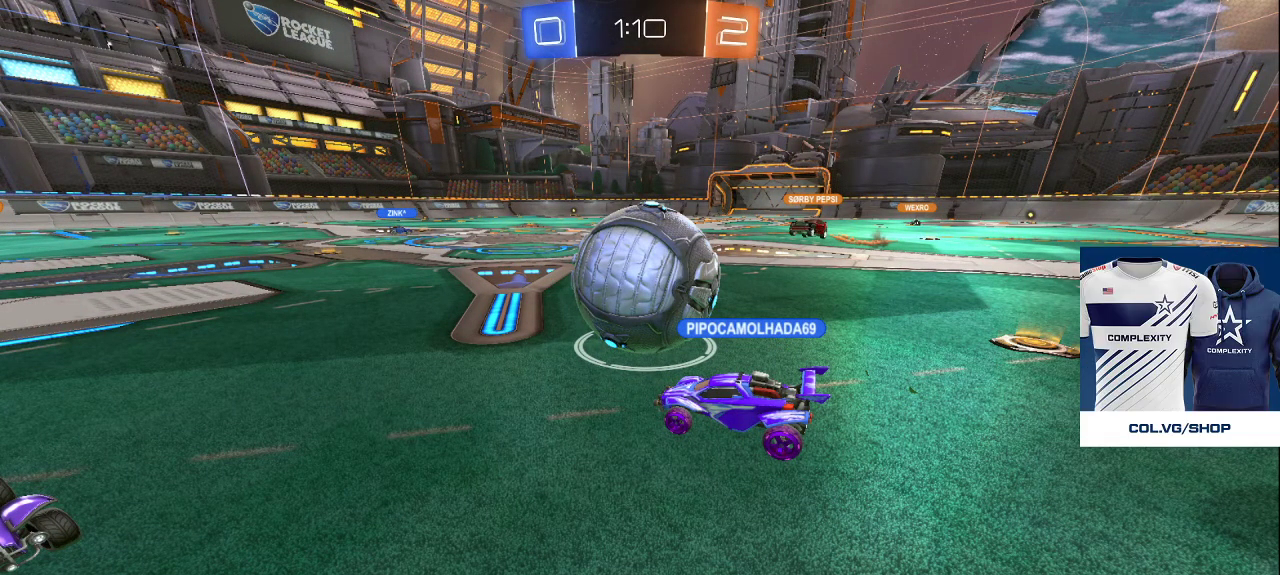
{"buttons": [], "left_stick": "center", "right_stick": "center", "events": []}
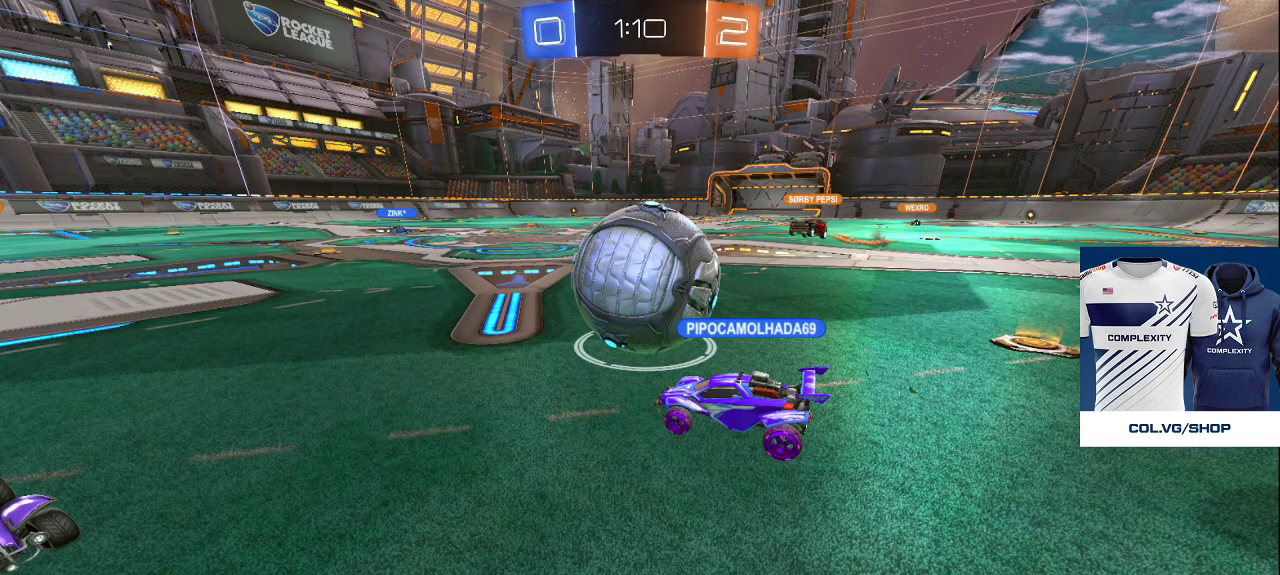
{"buttons": [], "left_stick": "right", "right_stick": "center", "events": [[317, "left_stick", "right"]]}
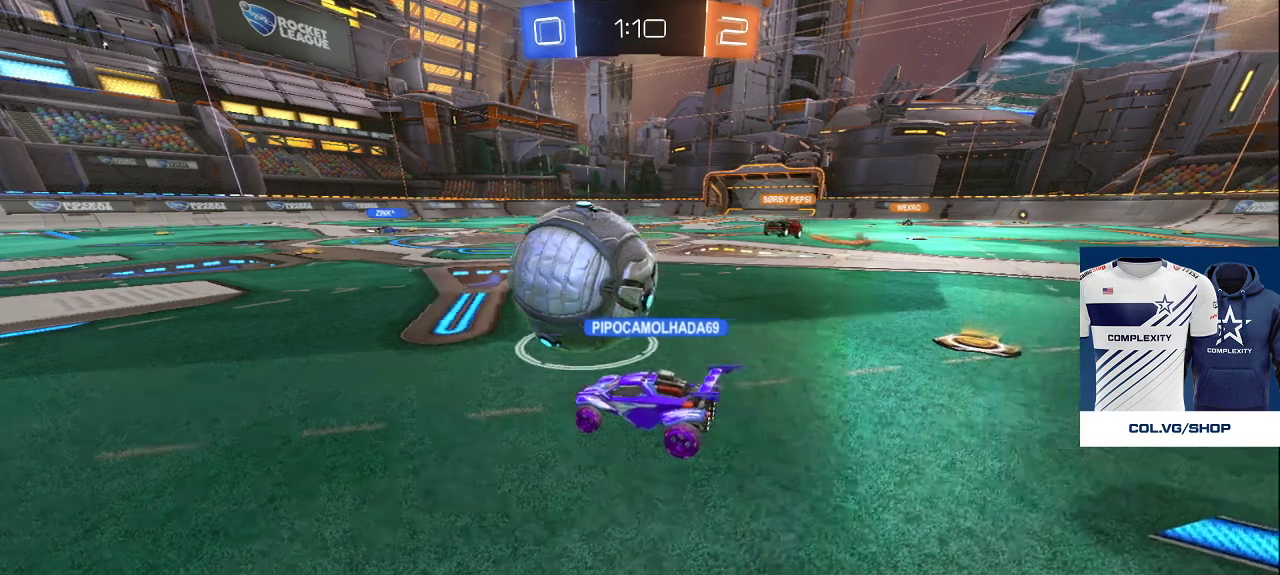
{"buttons": ["L2"], "left_stick": "up-right", "right_stick": "left", "events": [[183, "left_stick", "center"], [283, "right_stick", "left"], [367, "left_stick", "up-right"], [483, "L2", "down"]]}
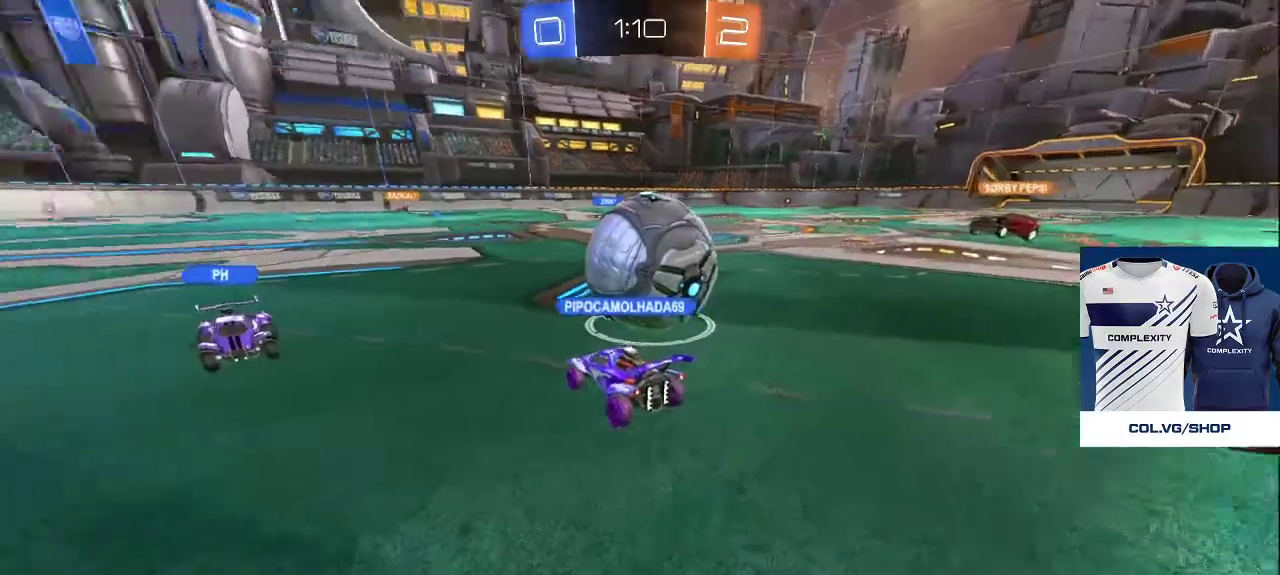
{"buttons": [], "left_stick": "up", "right_stick": "center", "events": [[17, "left_stick", "up"], [117, "right_stick", "center"], [283, "L2", "up"], [333, "right_stick", "up-left"], [467, "right_stick", "center"]]}
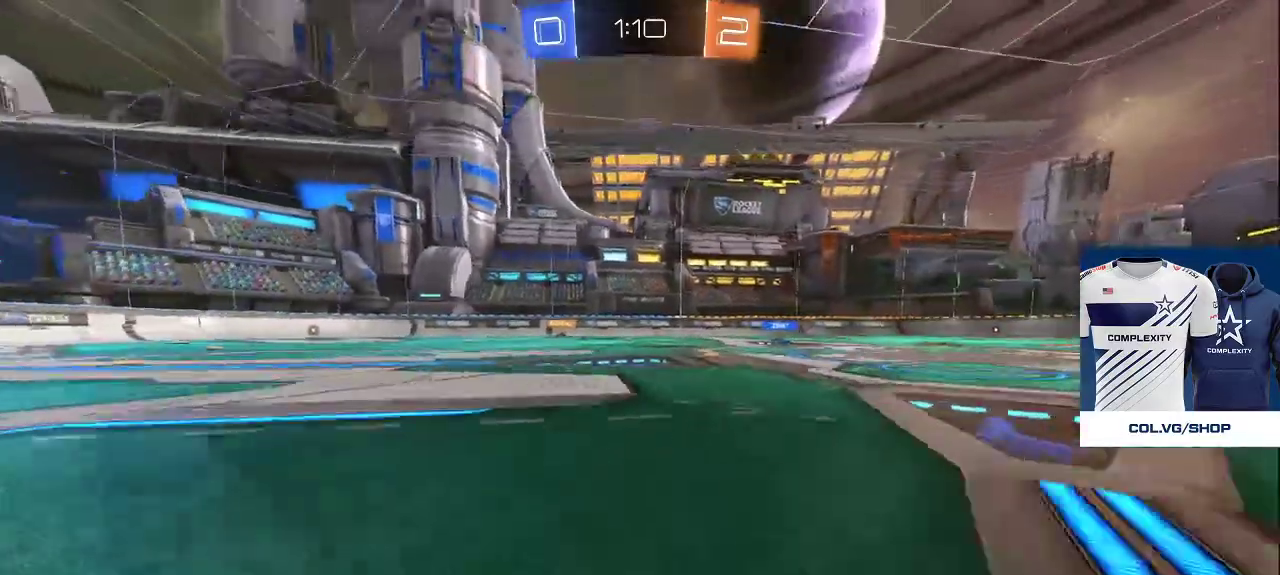
{"buttons": [], "left_stick": "down-left", "right_stick": "center", "events": [[117, "right_stick", "down-right"], [250, "left_stick", "up-left"], [267, "right_stick", "center"], [500, "left_stick", "down-left"]]}
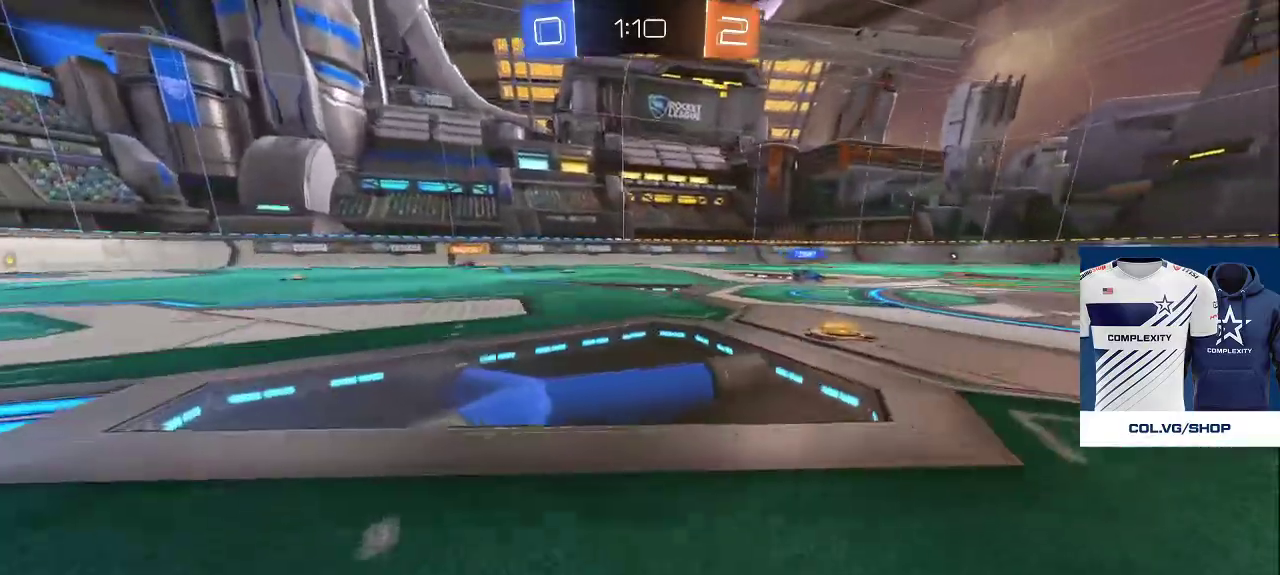
{"buttons": [], "left_stick": "down-right", "right_stick": "right", "events": [[167, "right_stick", "right"], [200, "left_stick", "down"], [417, "left_stick", "down-right"]]}
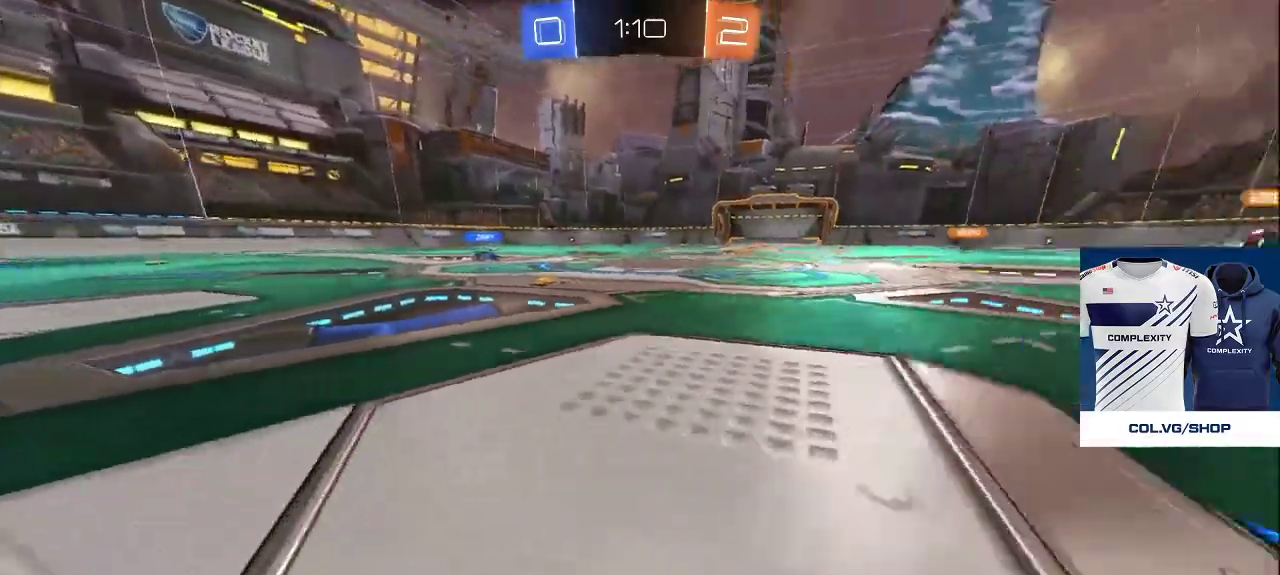
{"buttons": ["R2"], "left_stick": "up-right", "right_stick": "left", "events": [[217, "left_stick", "right"], [217, "right_stick", "center"], [367, "left_stick", "up-right"], [417, "right_stick", "left"], [500, "R2", "down"]]}
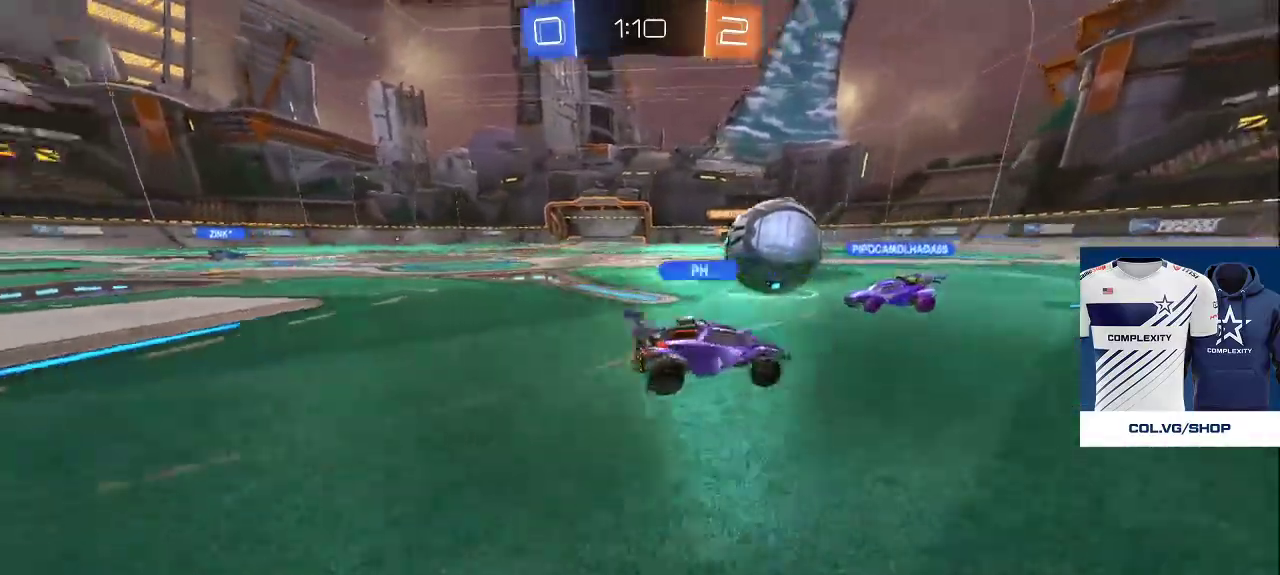
{"buttons": ["L2"], "left_stick": "up", "right_stick": "left", "events": [[183, "left_stick", "right"], [367, "R2", "up"], [383, "L2", "down"], [417, "left_stick", "up"]]}
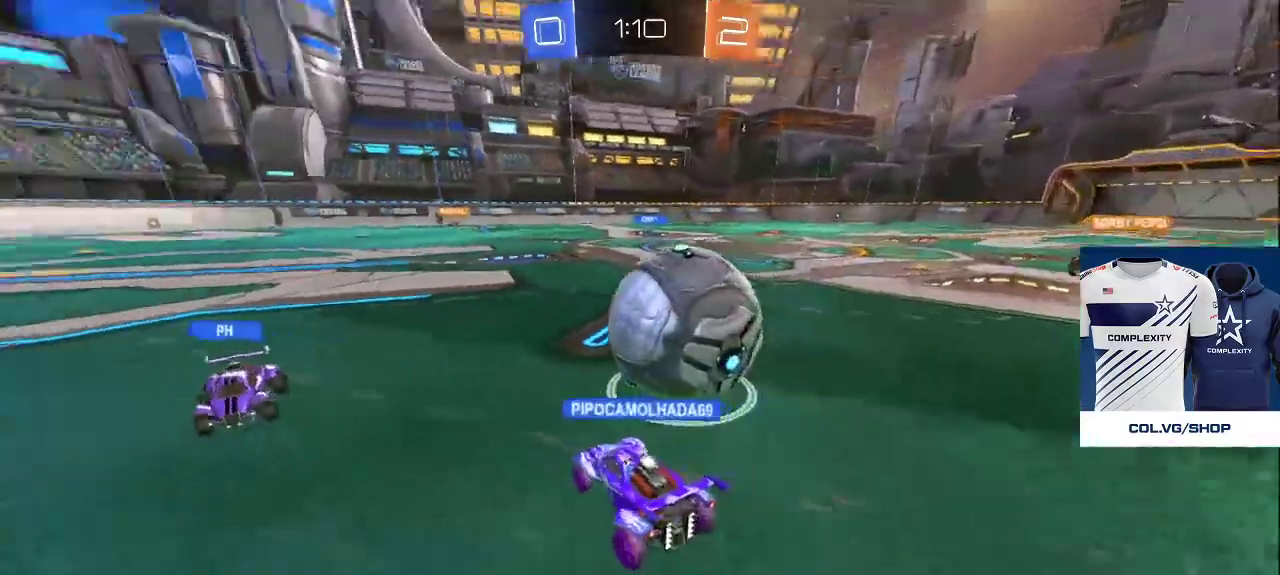
{"buttons": [], "left_stick": "up", "right_stick": "center", "events": [[17, "right_stick", "up-left"], [333, "L2", "up"], [500, "right_stick", "center"]]}
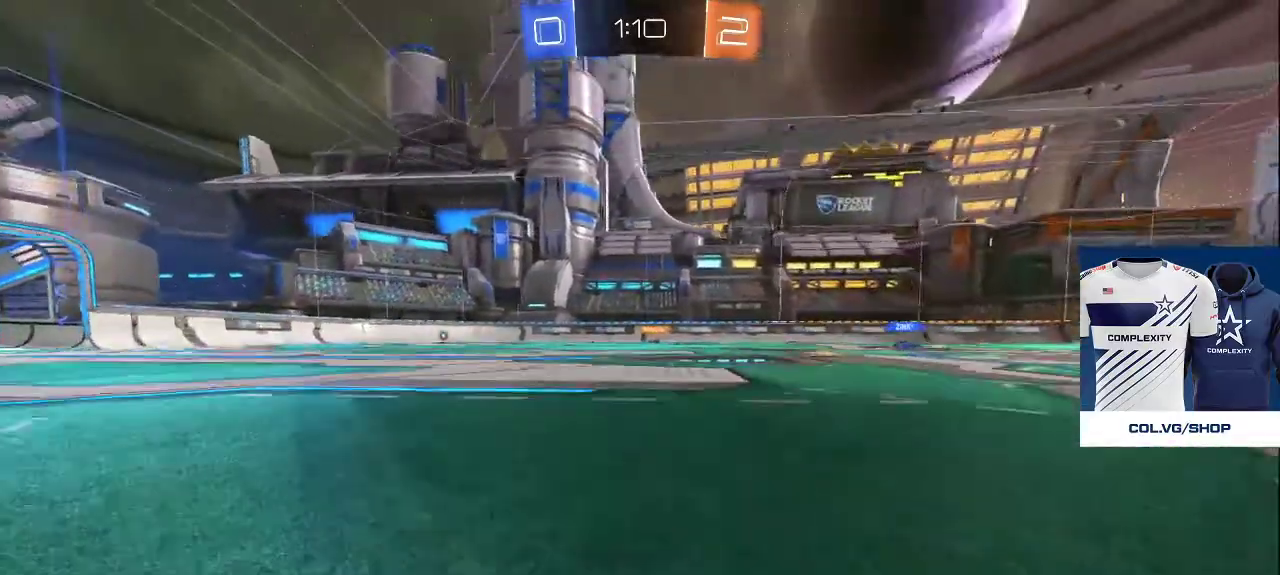
{"buttons": ["R2"], "left_stick": "down", "right_stick": "down-right", "events": [[167, "right_stick", "right"], [250, "left_stick", "down-left"], [317, "R2", "down"], [367, "left_stick", "down"], [433, "right_stick", "down-right"]]}
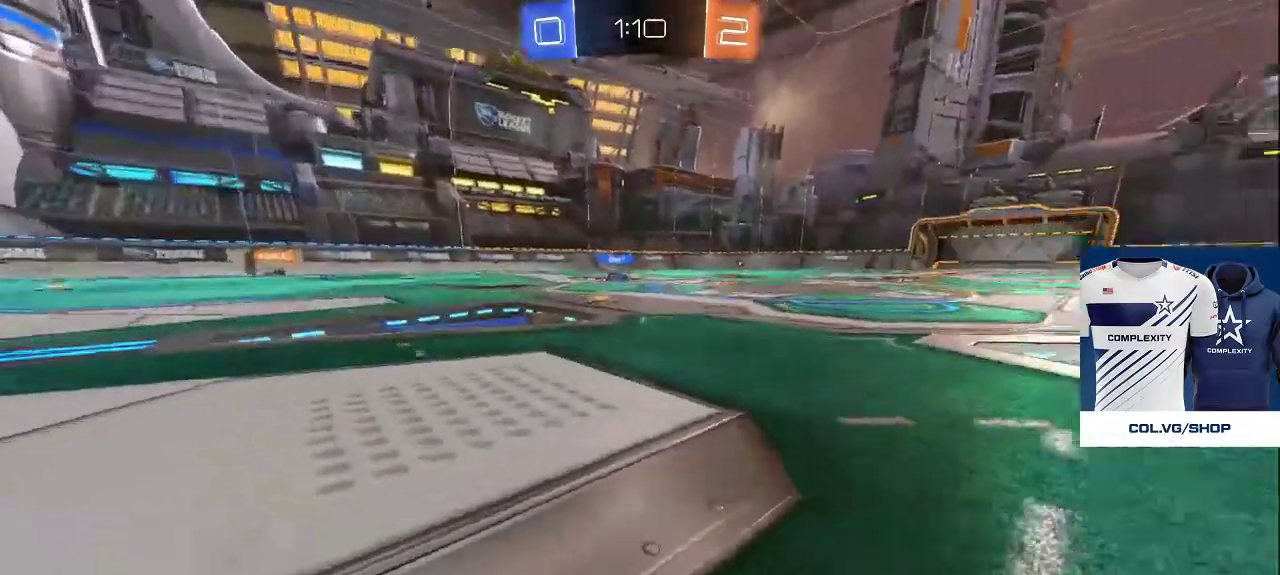
{"buttons": [], "left_stick": "up-right", "right_stick": "center", "events": [[67, "left_stick", "down-right"], [150, "right_stick", "right"], [183, "R2", "up"], [383, "left_stick", "up-right"], [483, "right_stick", "center"]]}
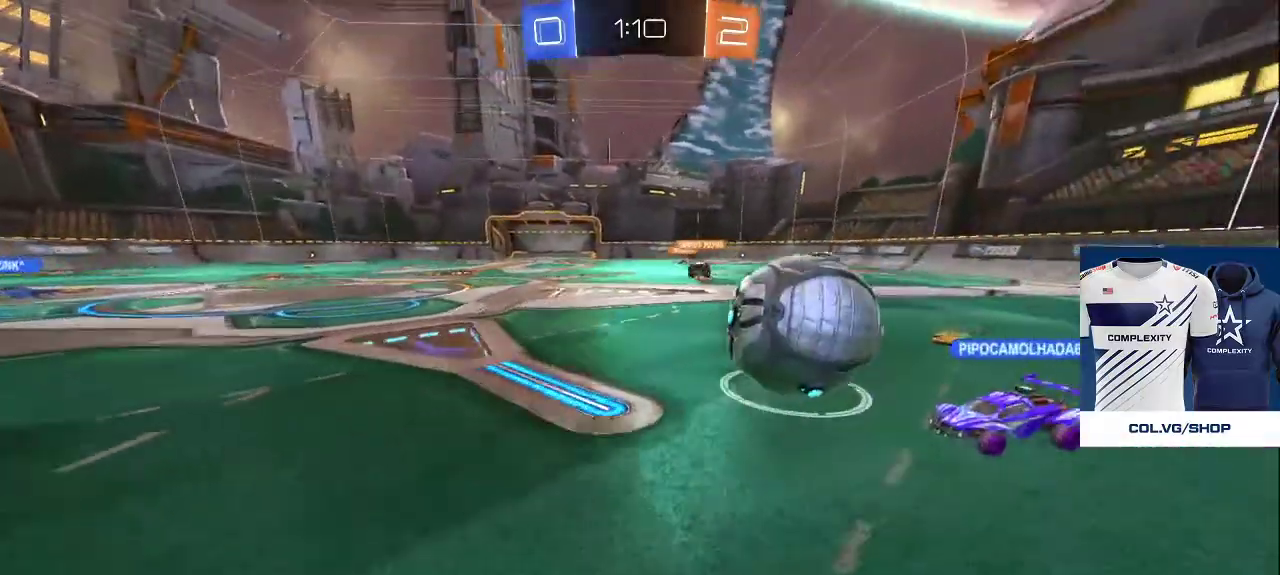
{"buttons": [], "left_stick": "down", "right_stick": "down-left", "events": [[150, "right_stick", "up-left"], [267, "right_stick", "center"], [350, "left_stick", "down-right"], [350, "right_stick", "down-left"], [433, "left_stick", "down"]]}
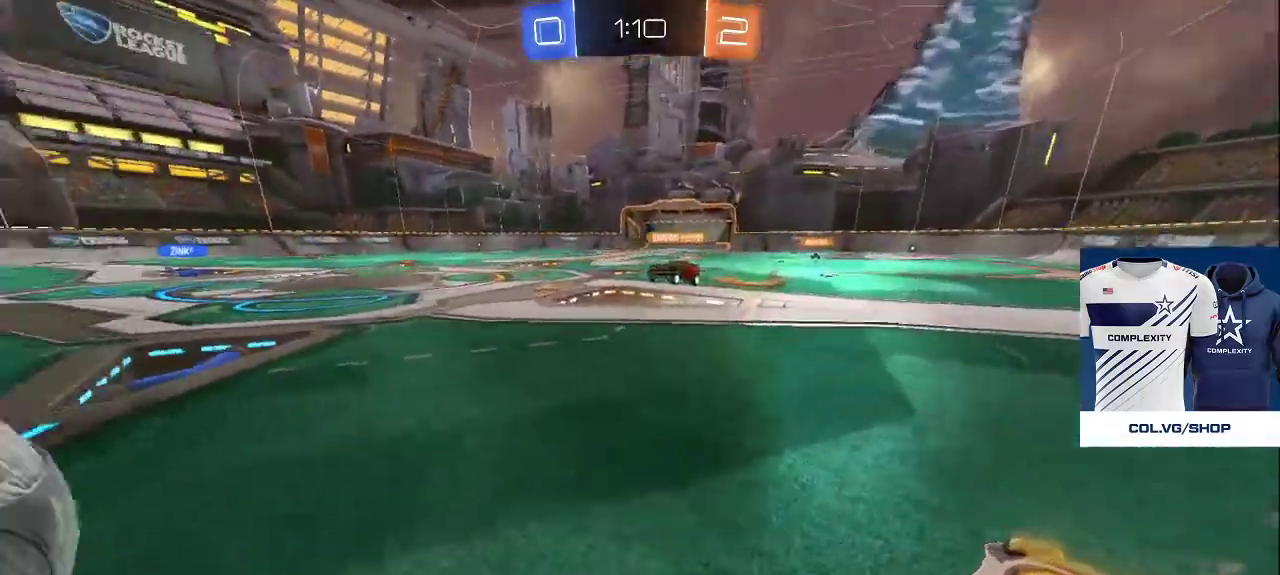
{"buttons": [], "left_stick": "left", "right_stick": "center", "events": [[50, "right_stick", "up-left"], [117, "right_stick", "up-right"], [233, "right_stick", "down-left"], [433, "right_stick", "center"], [450, "left_stick", "left"]]}
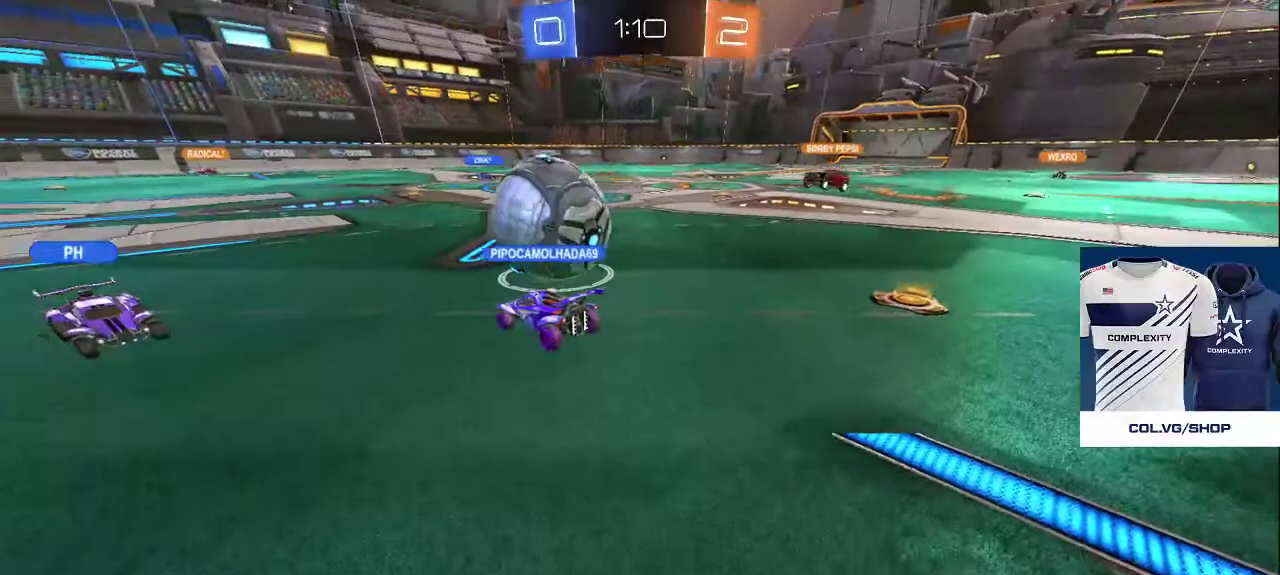
{"buttons": [], "left_stick": "up-left", "right_stick": "up-left", "events": [[100, "left_stick", "center"], [283, "left_stick", "up-left"], [400, "right_stick", "up-left"]]}
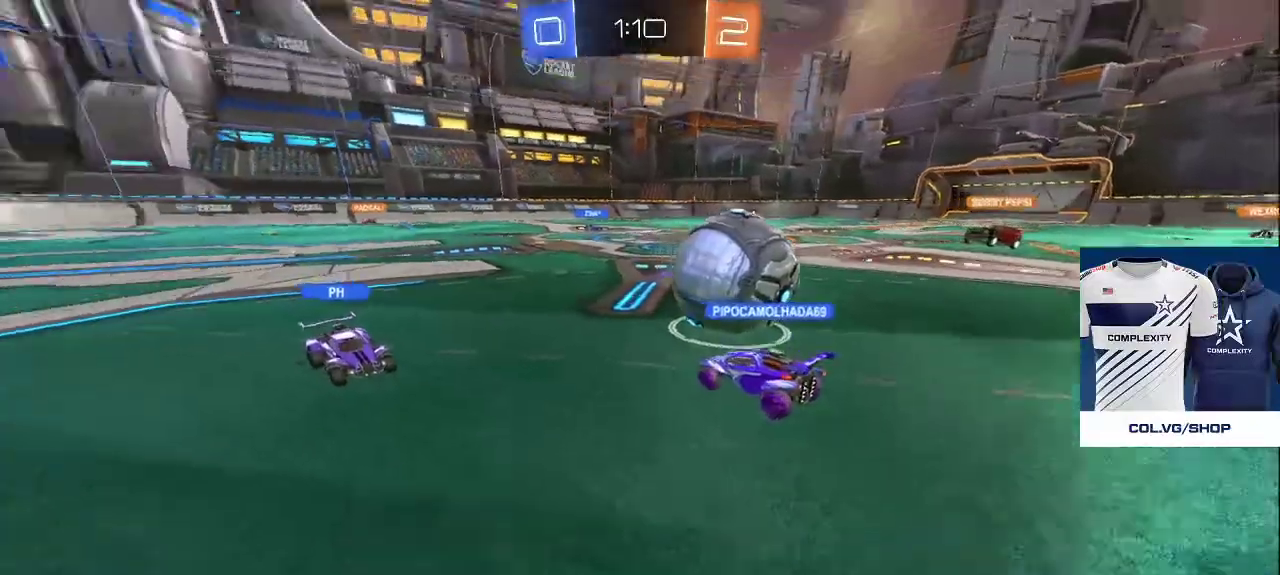
{"buttons": [], "left_stick": "up", "right_stick": "center", "events": [[67, "right_stick", "center"], [150, "left_stick", "up"], [283, "right_stick", "left"], [400, "right_stick", "center"]]}
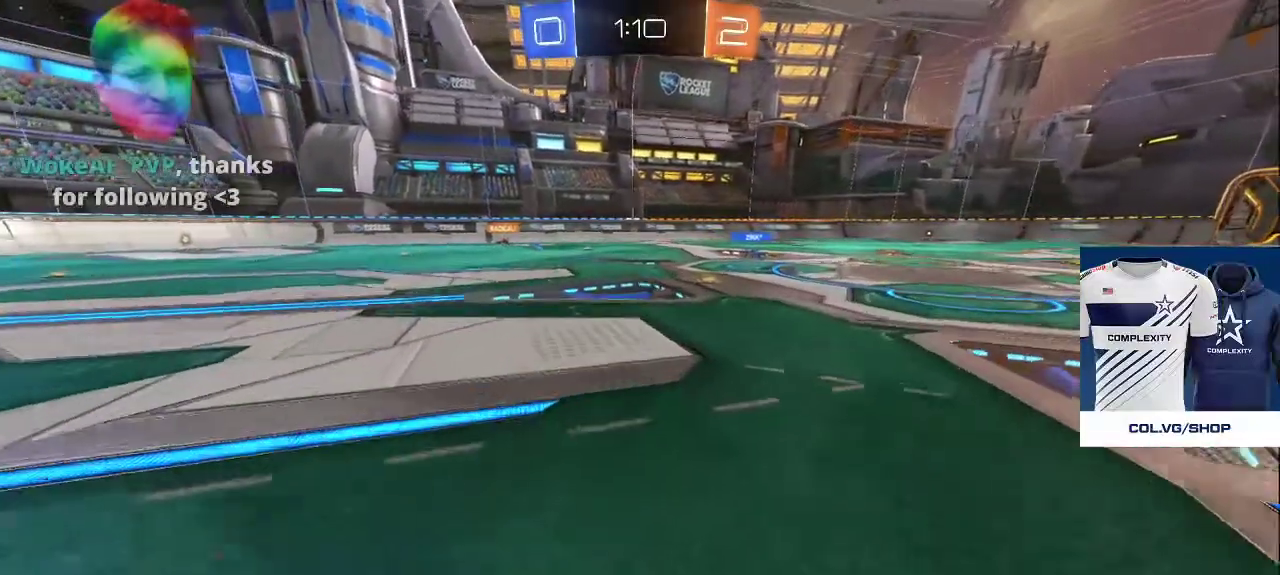
{"buttons": [], "left_stick": "down-left", "right_stick": "right", "events": [[100, "left_stick", "up-left"], [150, "right_stick", "right"], [250, "left_stick", "down-left"]]}
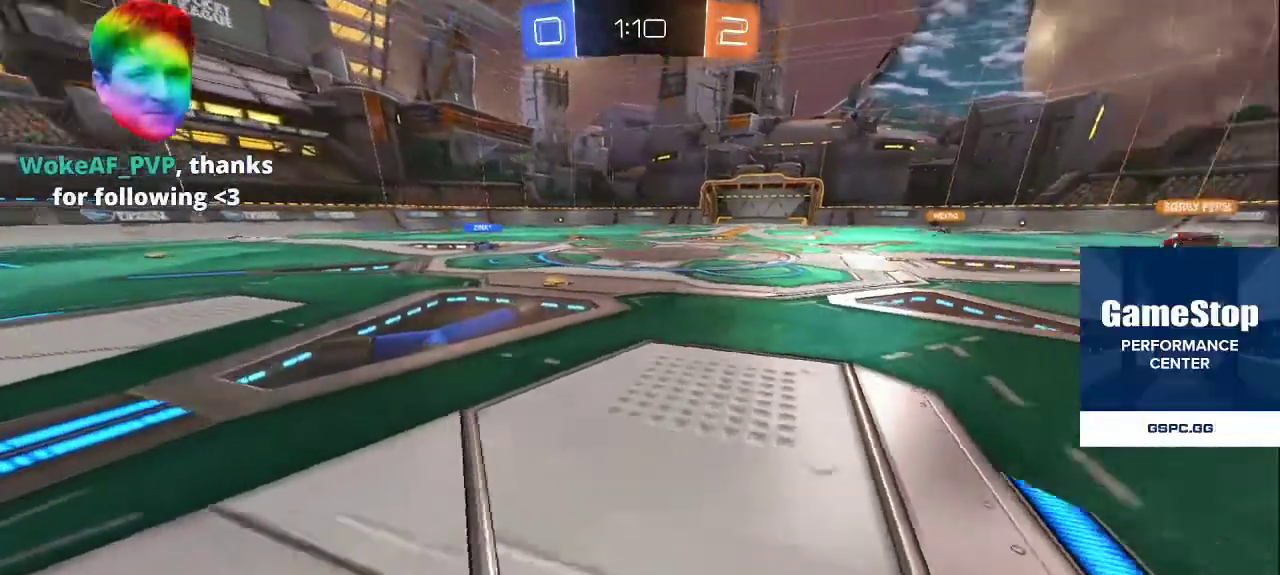
{"buttons": [], "left_stick": "down-right", "right_stick": "center", "events": [[117, "left_stick", "down"], [183, "right_stick", "center"], [233, "left_stick", "down-right"]]}
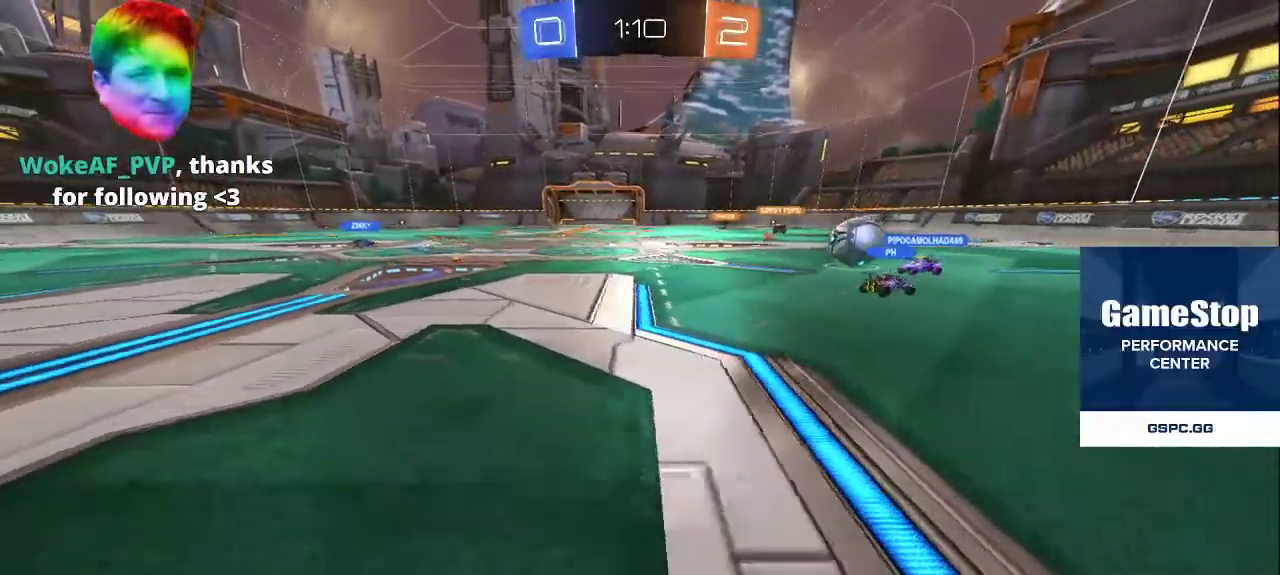
{"buttons": [], "left_stick": "center", "right_stick": "center", "events": [[117, "left_stick", "center"]]}
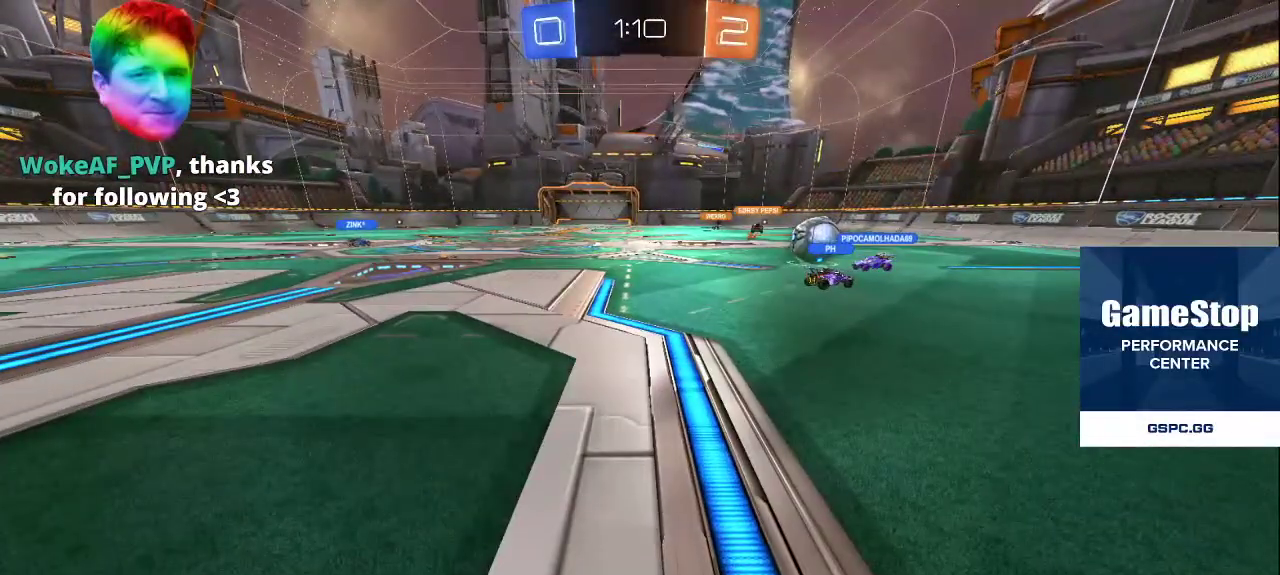
{"buttons": [], "left_stick": "down-right", "right_stick": "center", "events": [[217, "left_stick", "down-right"]]}
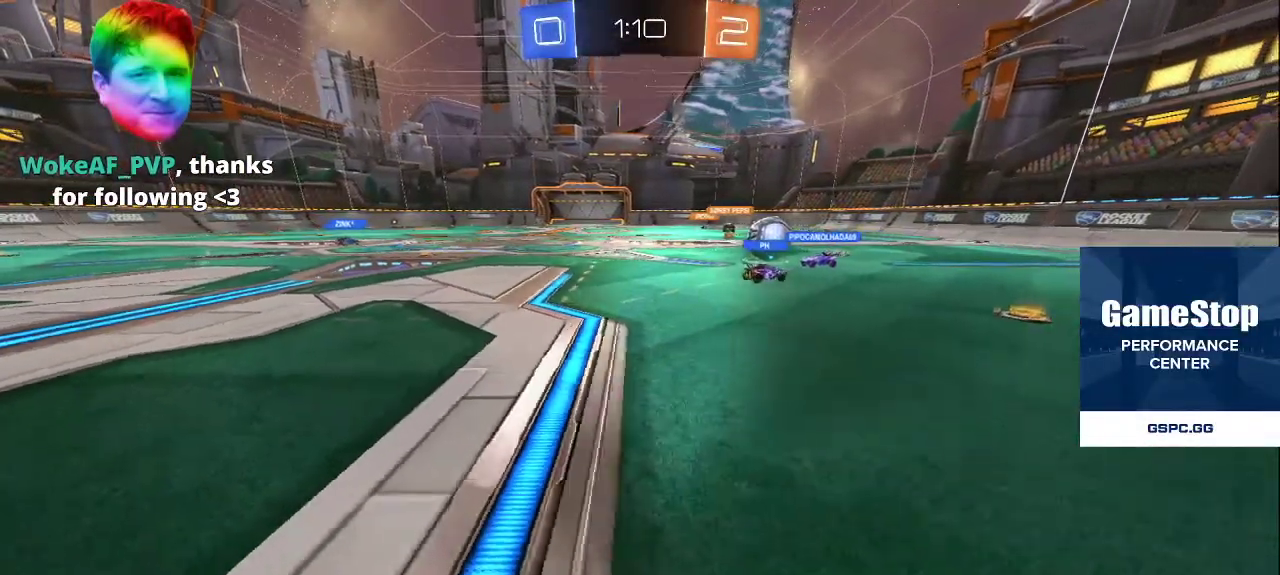
{"buttons": [], "left_stick": "right", "right_stick": "center", "events": [[267, "left_stick", "right"]]}
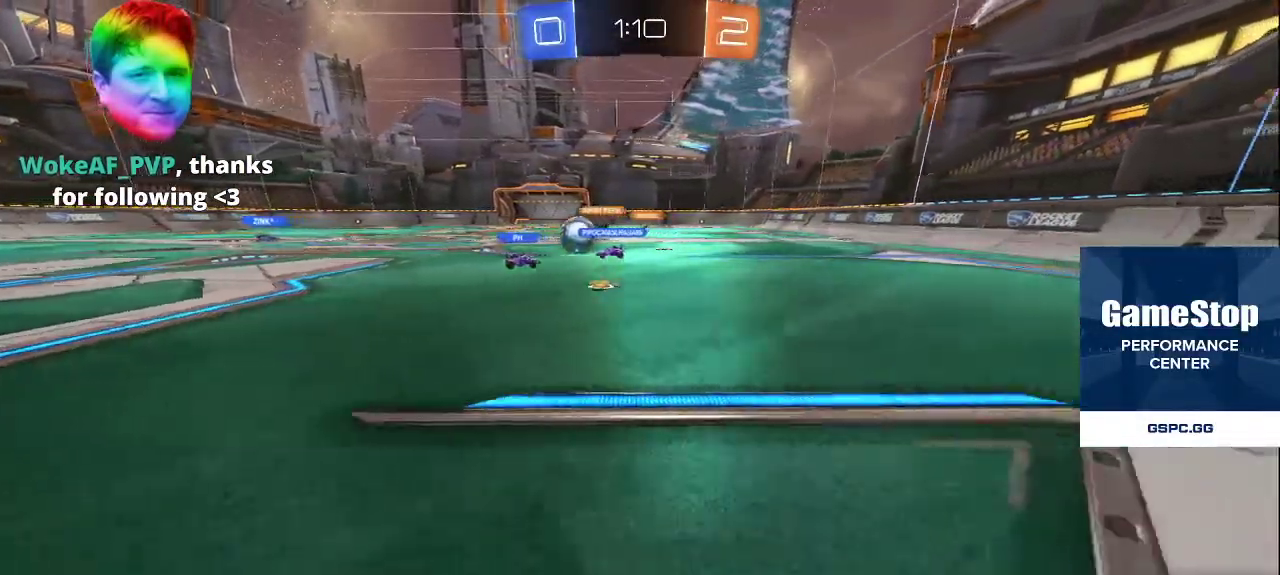
{"buttons": [], "left_stick": "down-right", "right_stick": "center", "events": [[150, "left_stick", "down-right"]]}
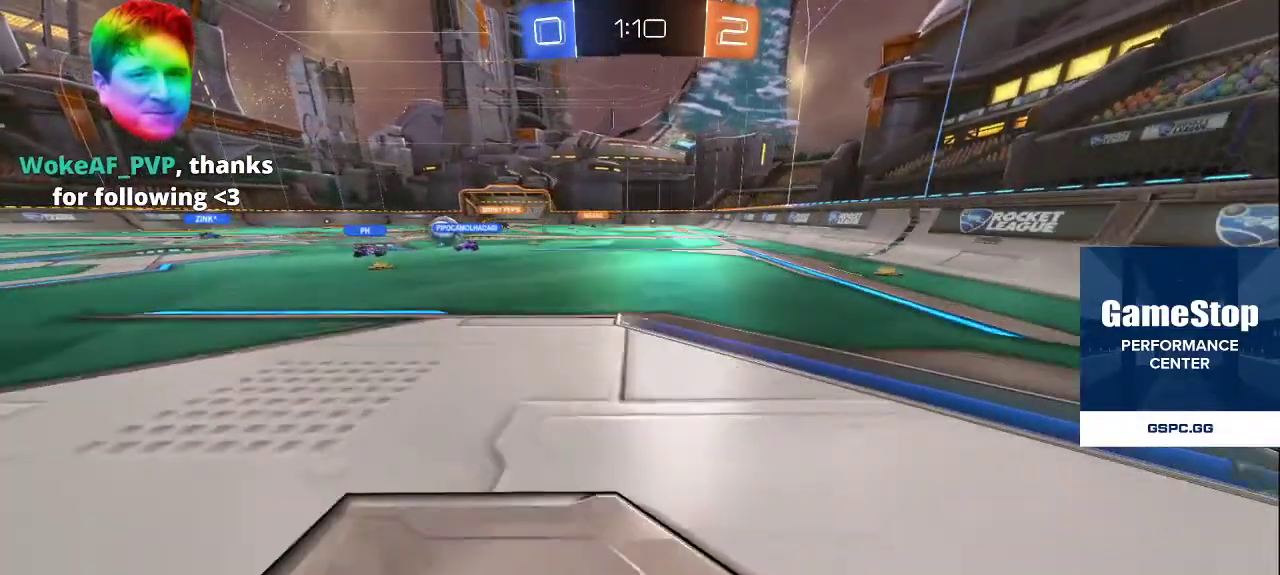
{"buttons": [], "left_stick": "center", "right_stick": "center", "events": [[133, "left_stick", "center"]]}